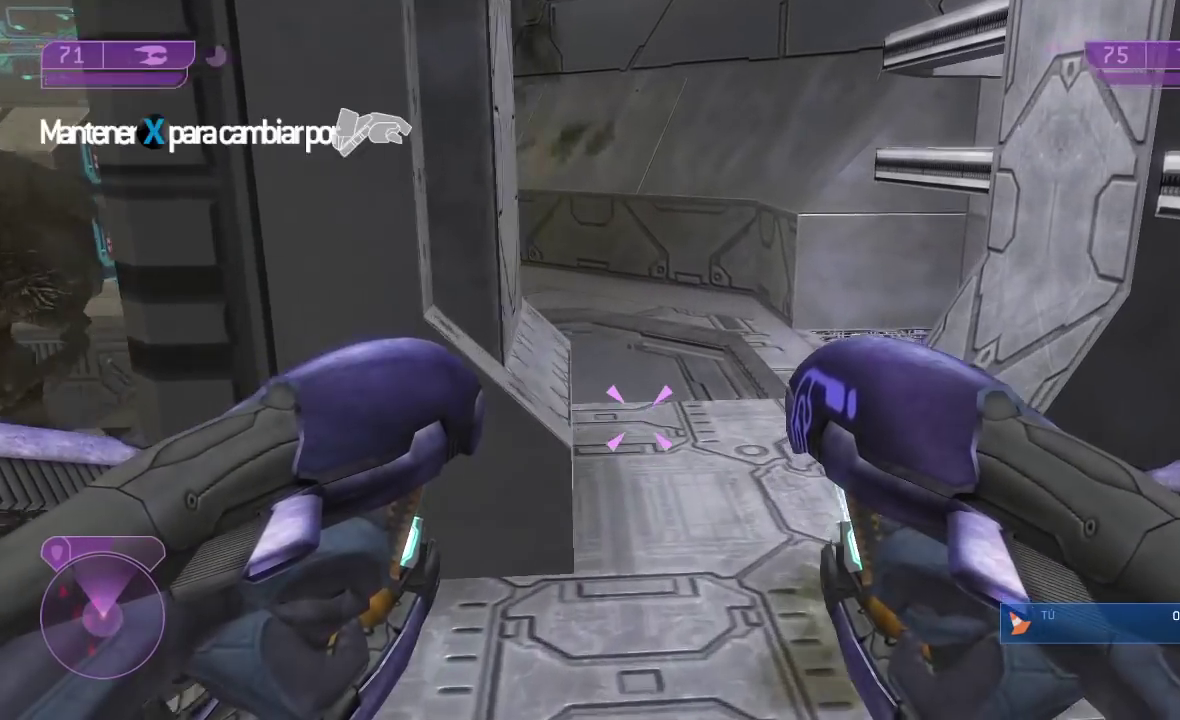
Gameplay with a controller (Xbox layout); each line is a JSON object with the inputs held at the frame after it. "button_events" lists button changes between this image and that frame as [ms after this image, input, new state], when the widget could be followed in between (sticks are given only as held states). Not read: L2.
{"buttons": [], "left_stick": "up", "right_stick": "left", "button_events": []}
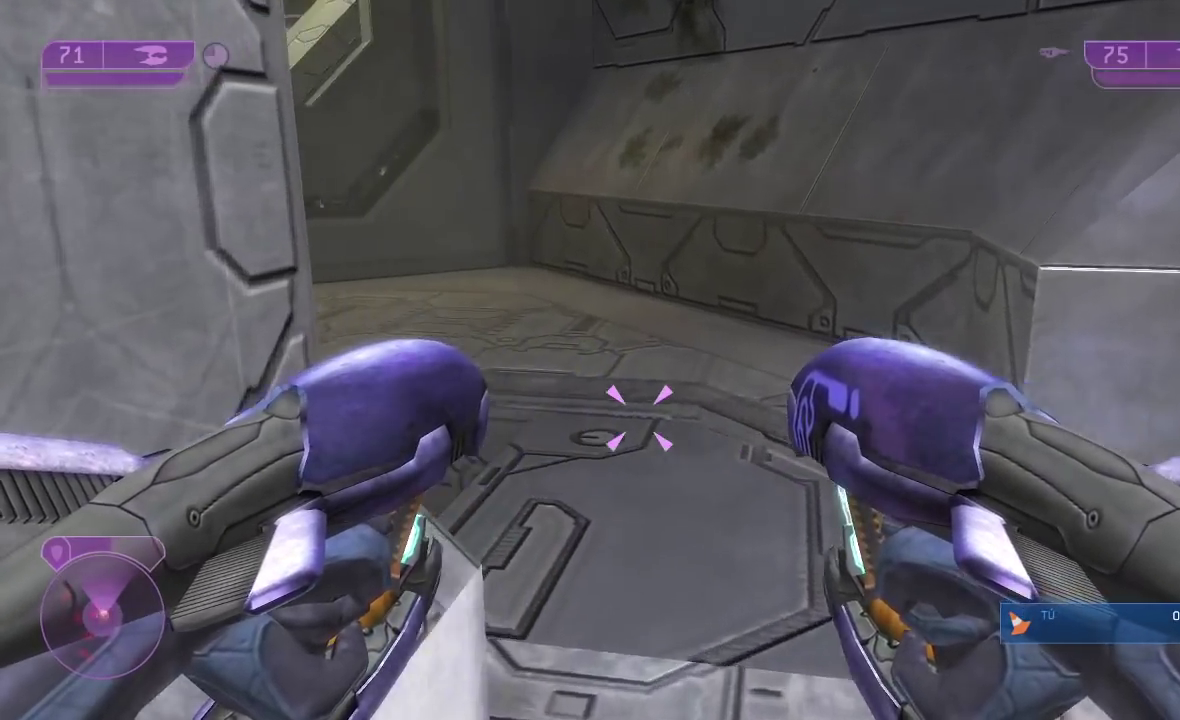
{"buttons": [], "left_stick": "right", "right_stick": "center", "button_events": []}
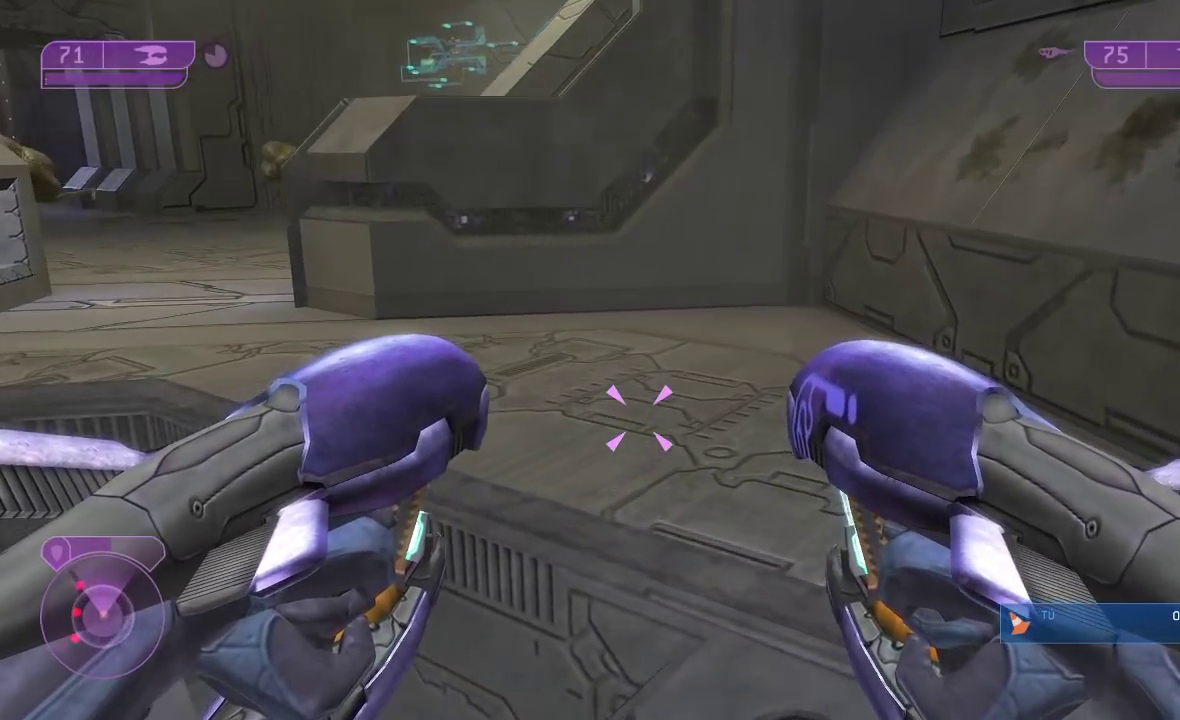
{"buttons": [], "left_stick": "up", "right_stick": "center", "button_events": []}
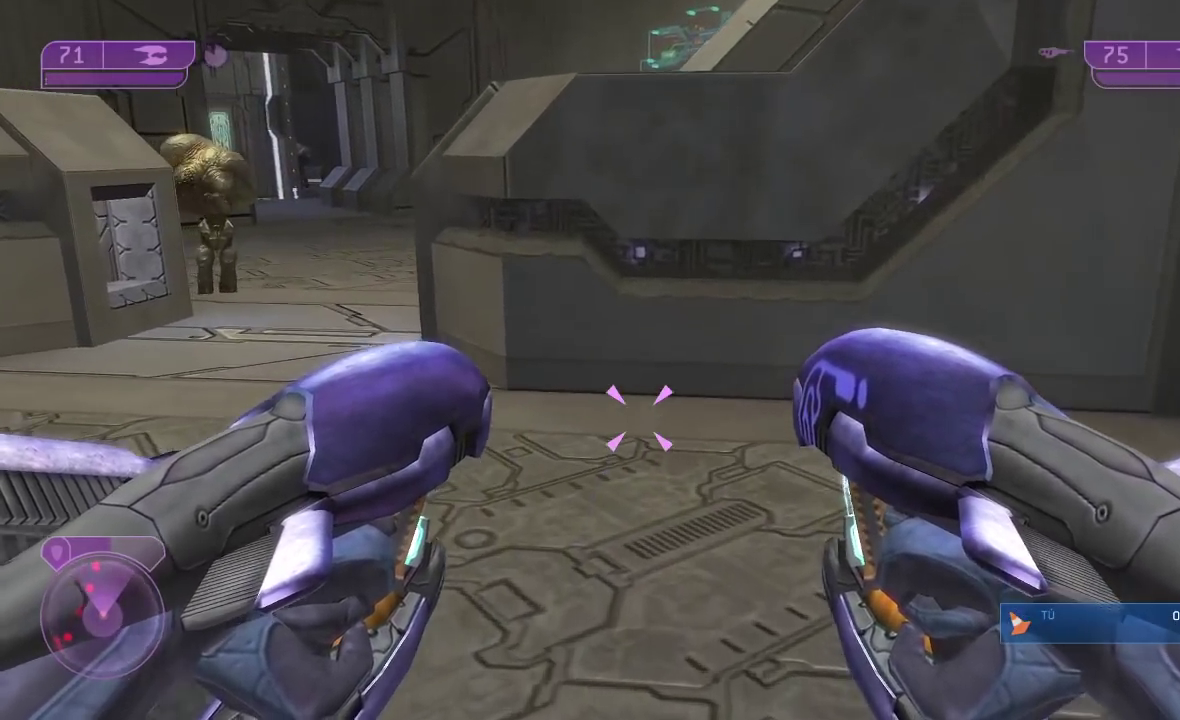
{"buttons": ["L3"], "left_stick": "up", "right_stick": "center"}
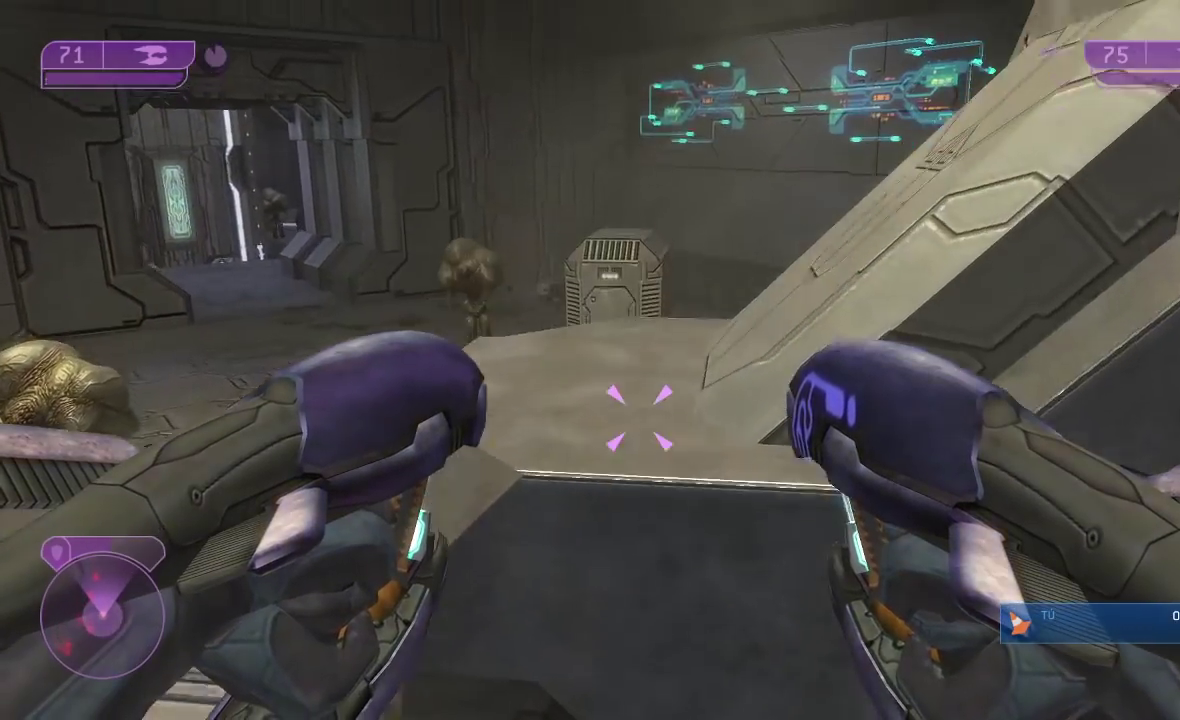
{"buttons": [], "left_stick": "up", "right_stick": "down"}
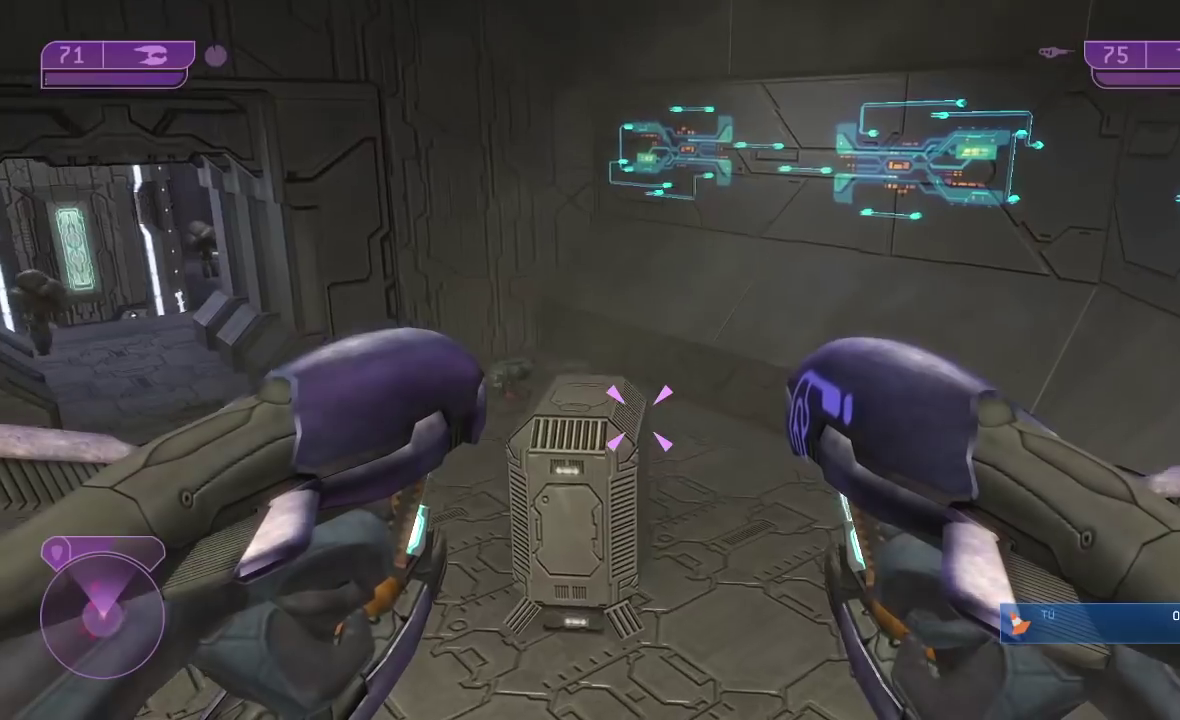
{"buttons": [], "left_stick": "up-right", "right_stick": "center", "button_events": []}
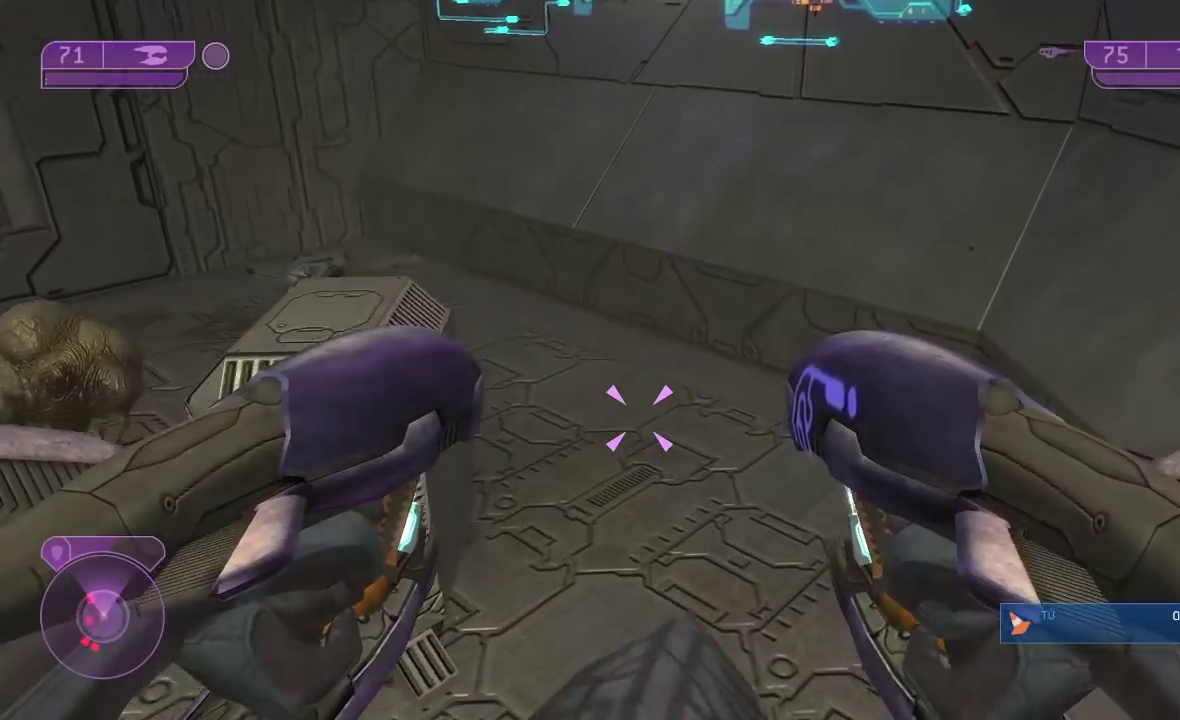
{"buttons": [], "left_stick": "up", "right_stick": "left", "button_events": []}
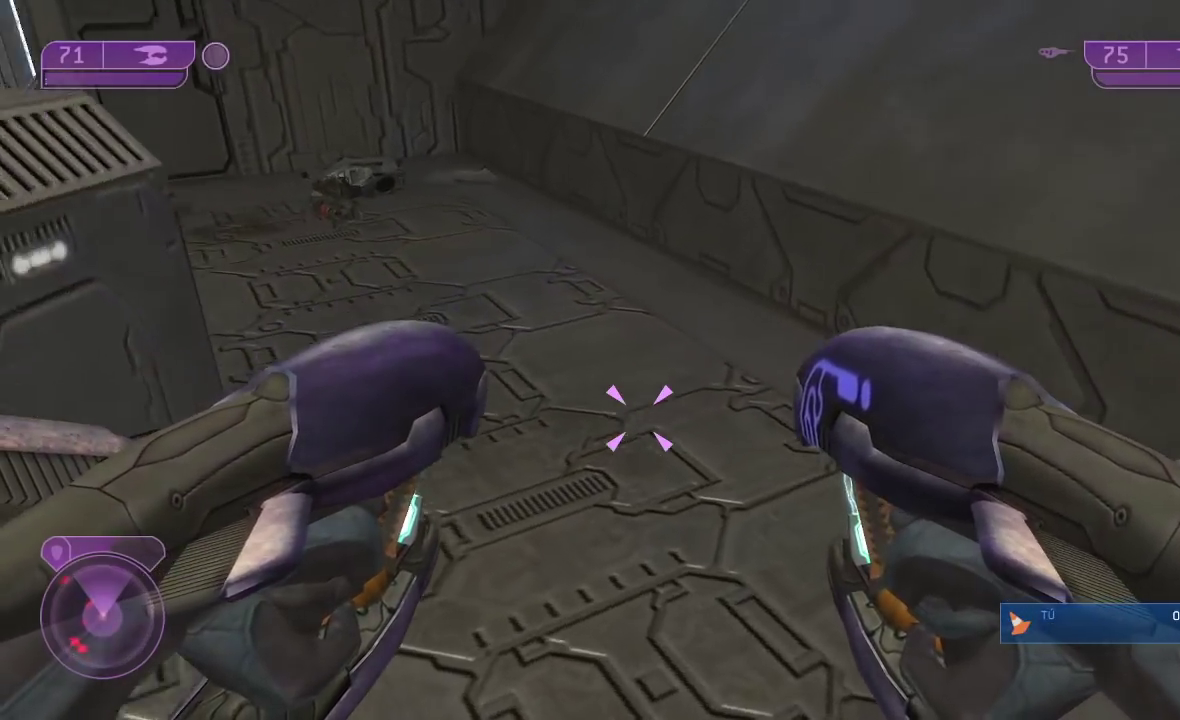
{"buttons": ["L1"], "left_stick": "up", "right_stick": "left", "button_events": [[450, "L1", "down"]]}
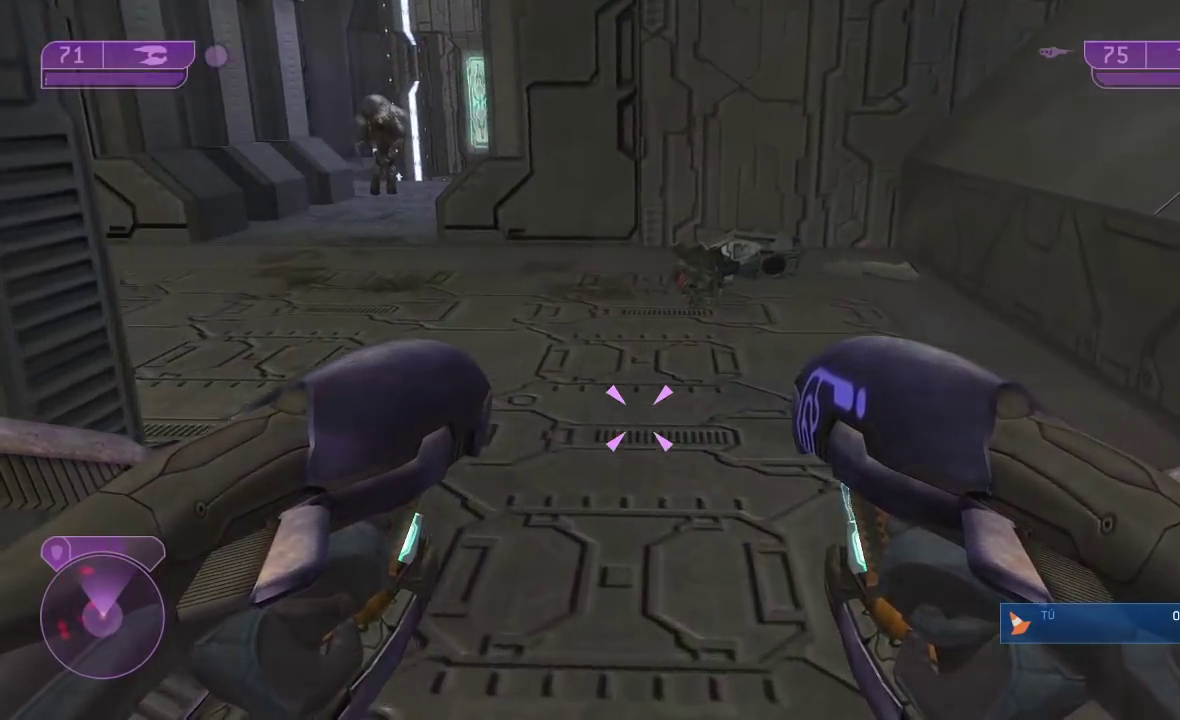
{"buttons": [], "left_stick": "up-right", "right_stick": "center", "button_events": [[100, "L1", "up"]]}
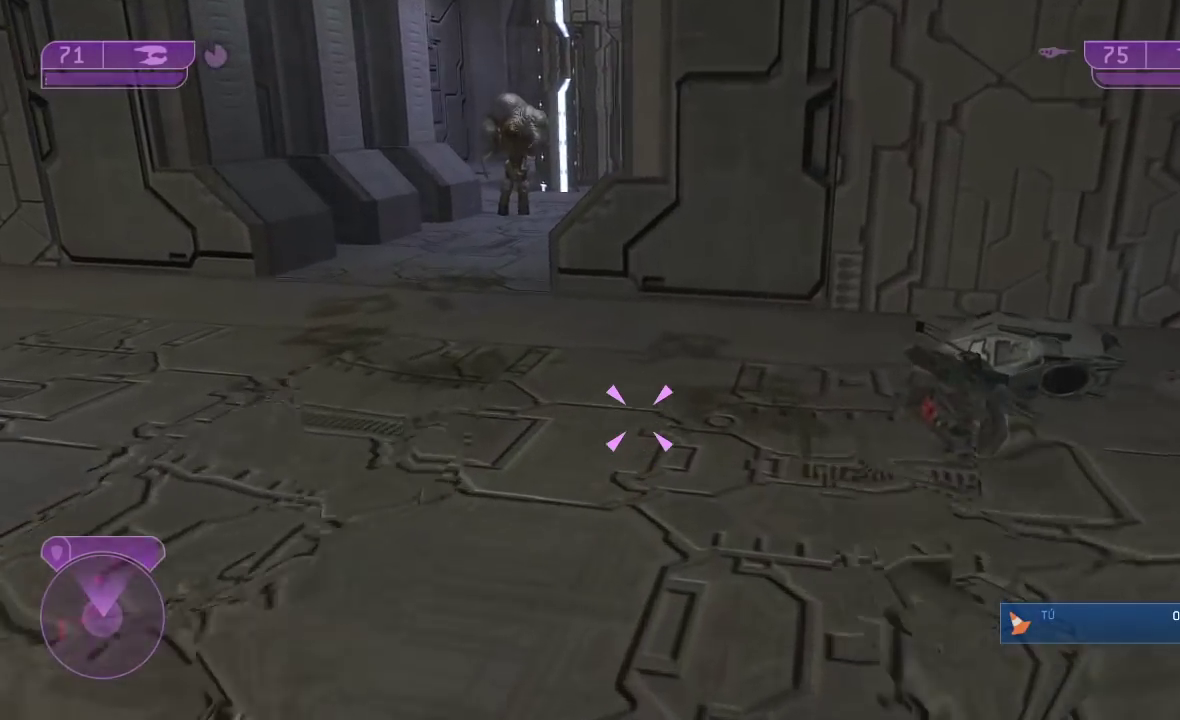
{"buttons": [], "left_stick": "up-left", "right_stick": "center", "button_events": []}
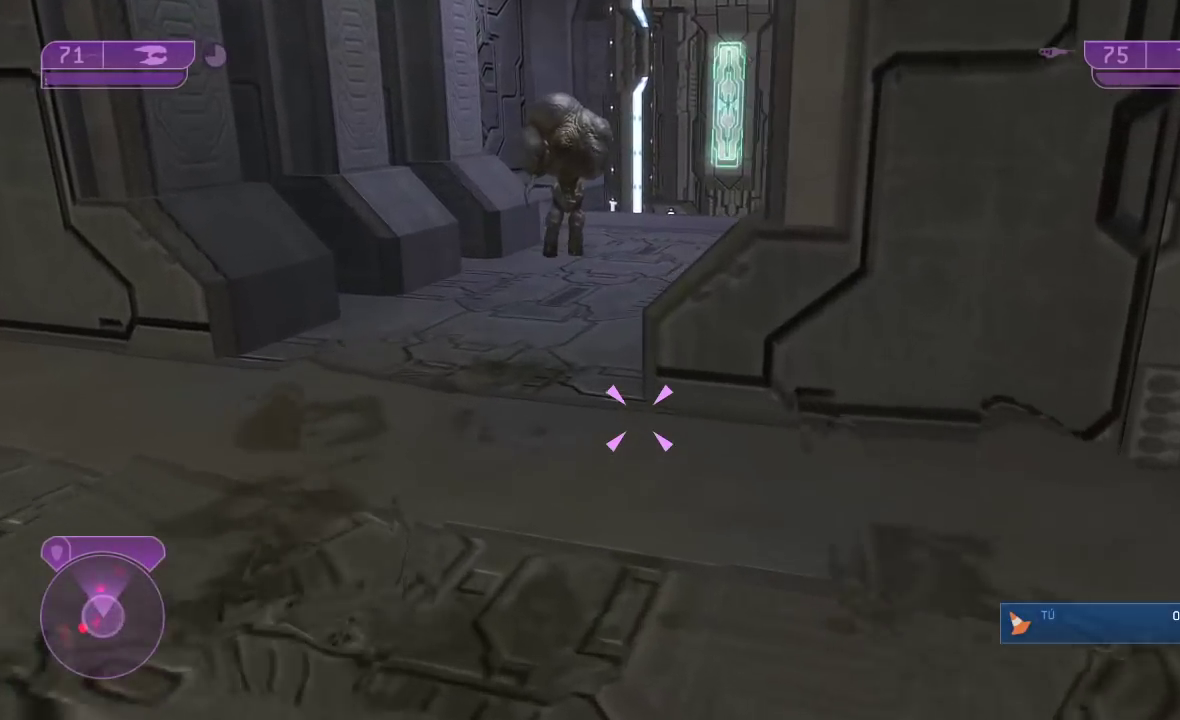
{"buttons": [], "left_stick": "up", "right_stick": "center", "button_events": []}
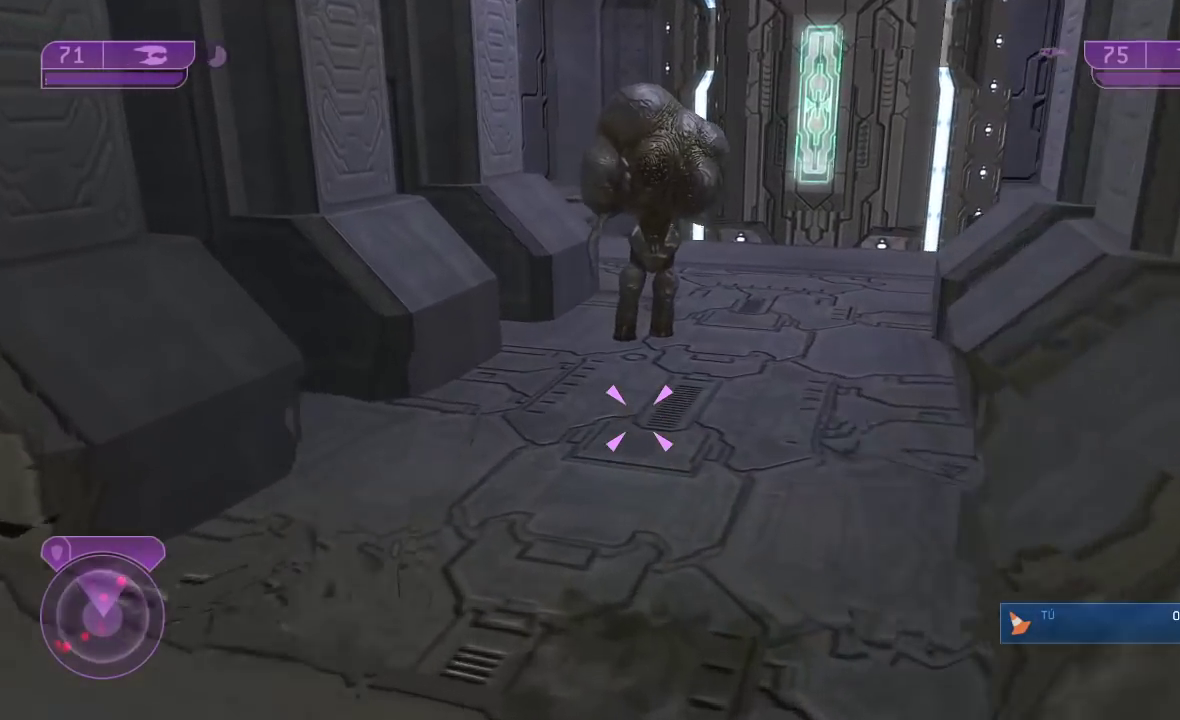
{"buttons": ["A", "L3"], "left_stick": "up", "right_stick": "center"}
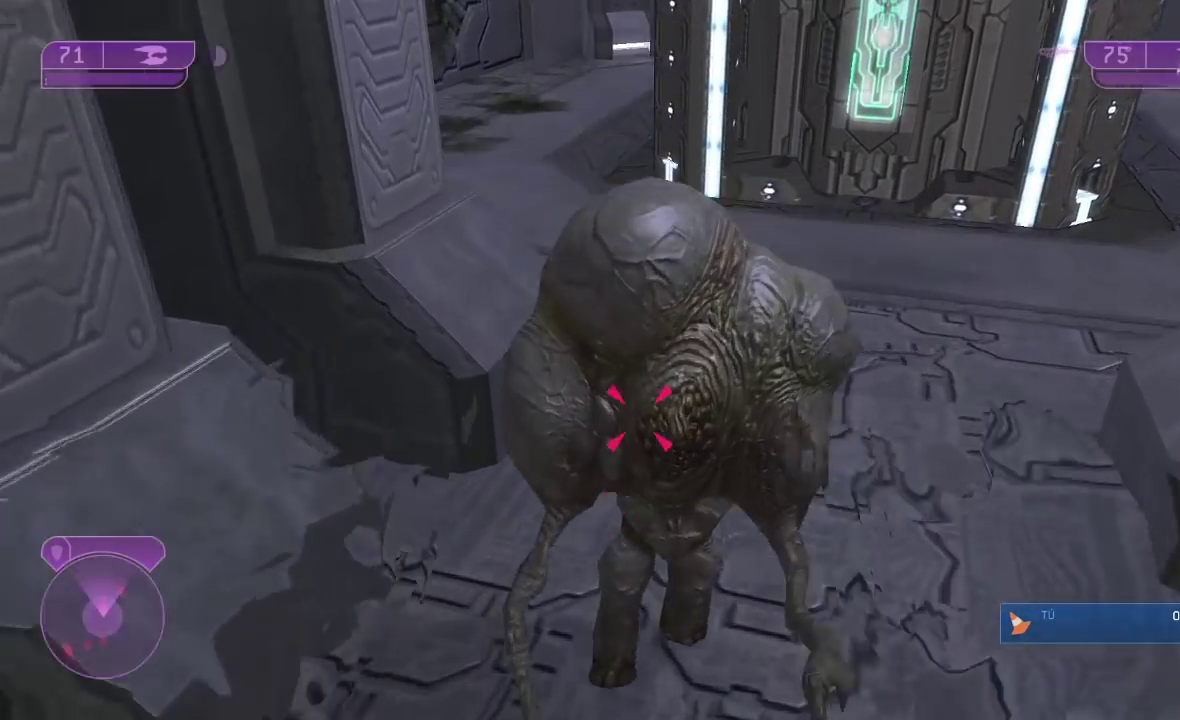
{"buttons": ["L3"], "left_stick": "up", "right_stick": "center", "button_events": [[17, "A", "up"]]}
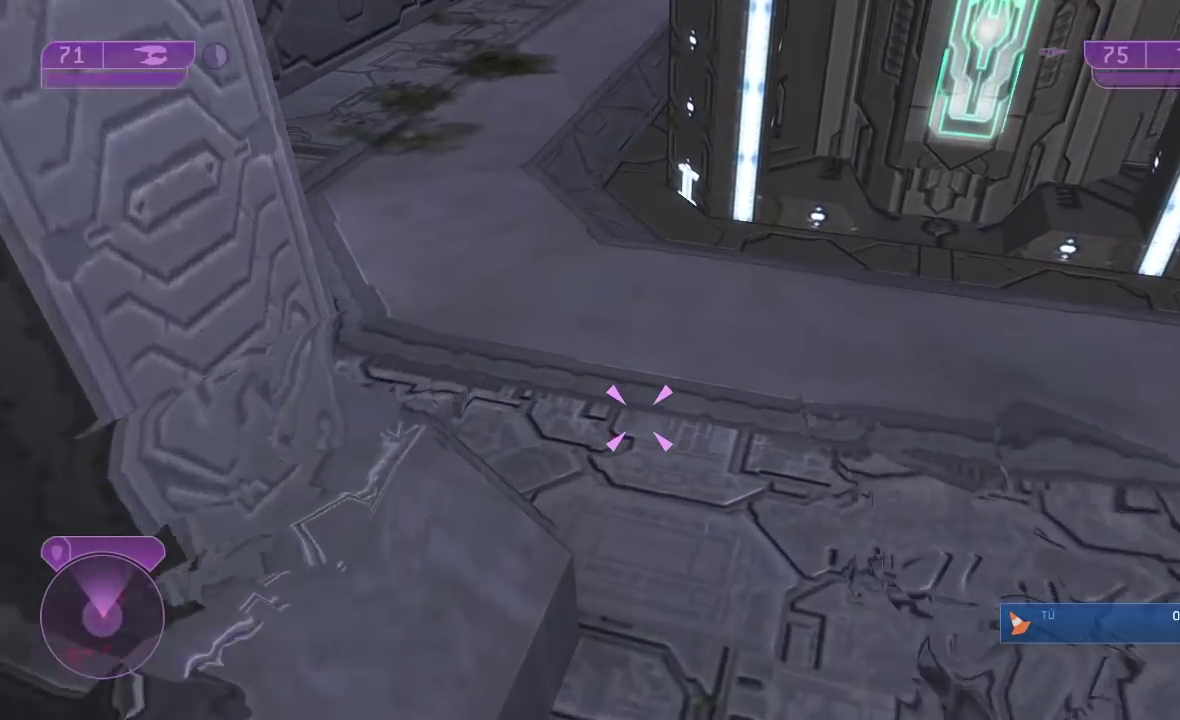
{"buttons": [], "left_stick": "up", "right_stick": "center"}
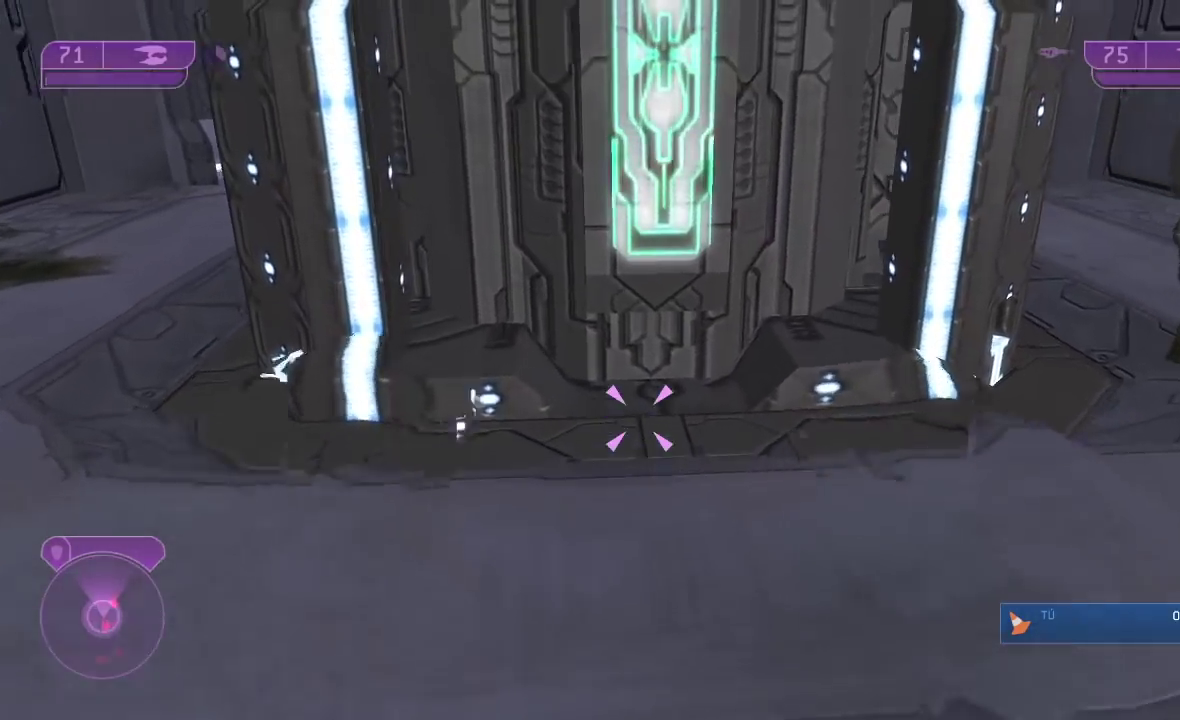
{"buttons": ["R2"], "left_stick": "down-left", "right_stick": "center"}
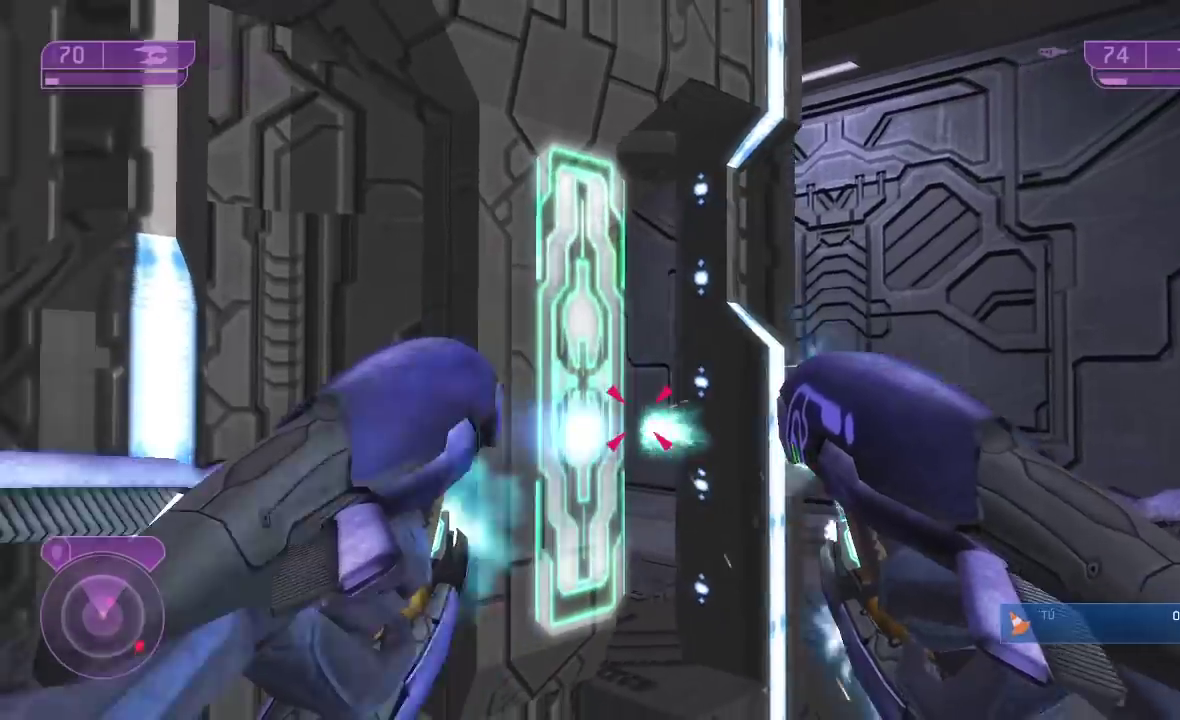
{"buttons": ["R2"], "left_stick": "down-left", "right_stick": "center", "button_events": []}
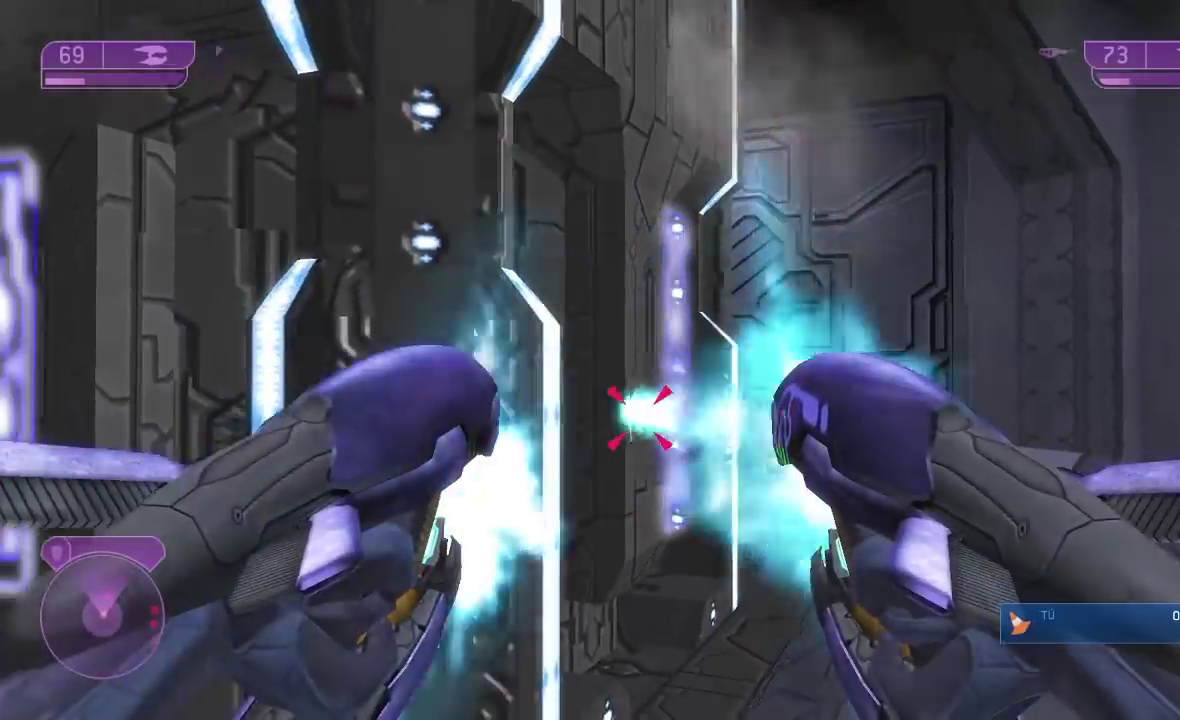
{"buttons": [], "left_stick": "down-left", "right_stick": "right", "button_events": [[267, "R2", "up"]]}
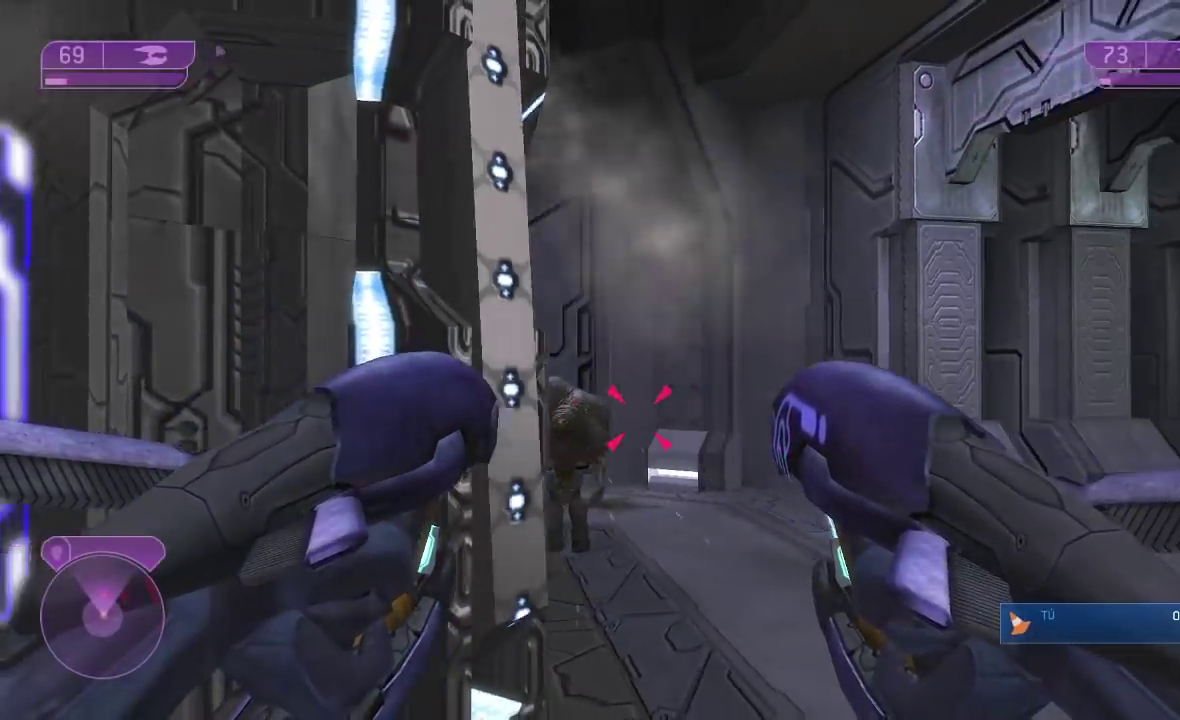
{"buttons": [], "left_stick": "left", "right_stick": "down", "button_events": []}
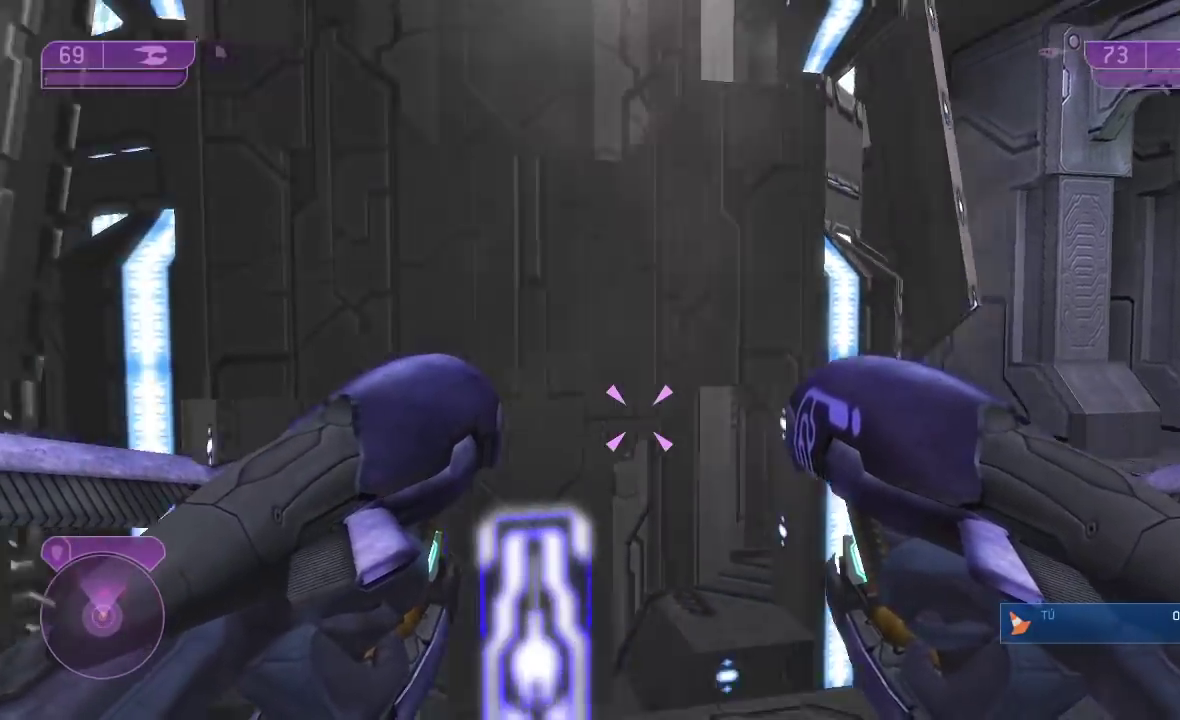
{"buttons": [], "left_stick": "left", "right_stick": "down", "button_events": []}
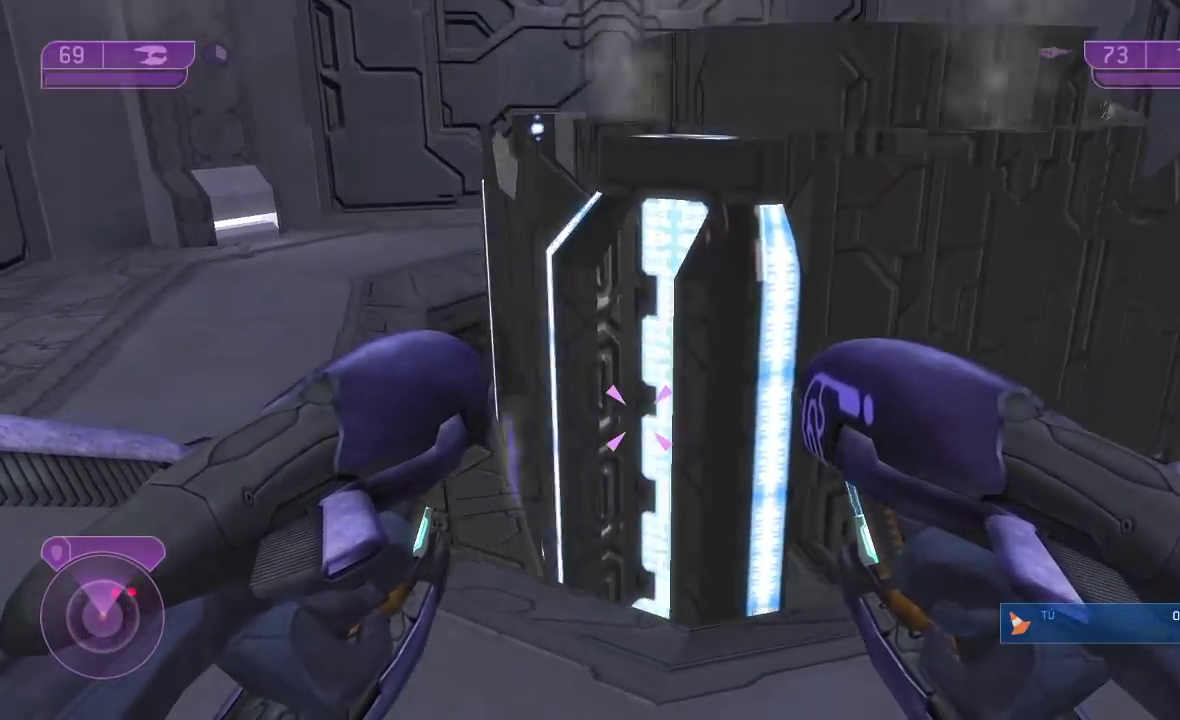
{"buttons": [], "left_stick": "up-left", "right_stick": "down-right", "button_events": []}
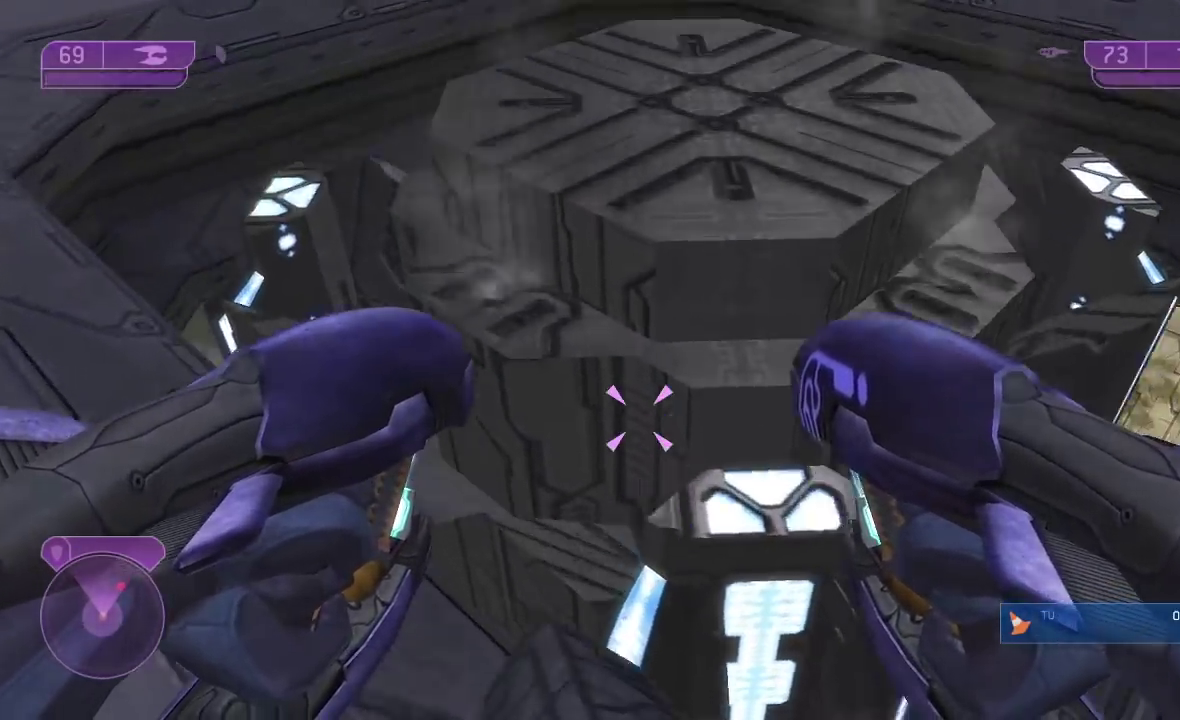
{"buttons": [], "left_stick": "up-right", "right_stick": "right", "button_events": []}